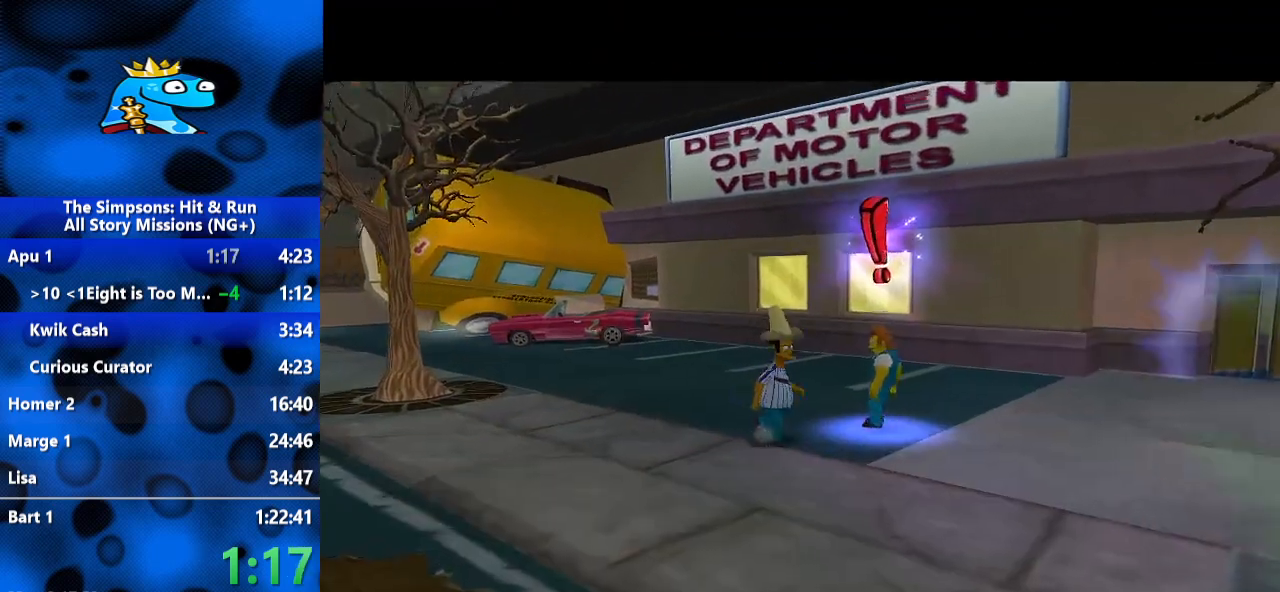
Gameplay with a controller (Xbox layout); each line is a JSON object with the inputs held at the frame after it. "events" lists button and stick changes between this image and that frame as [ms after this image, input, new state], when the widget could be followed in between. Not read: R3.
{"buttons": [], "left_stick": "center", "right_stick": "center", "events": [[233, "left_stick", "center"], [300, "Y", "down"], [400, "Y", "up"], [433, "Y", "down"], [500, "Y", "up"]]}
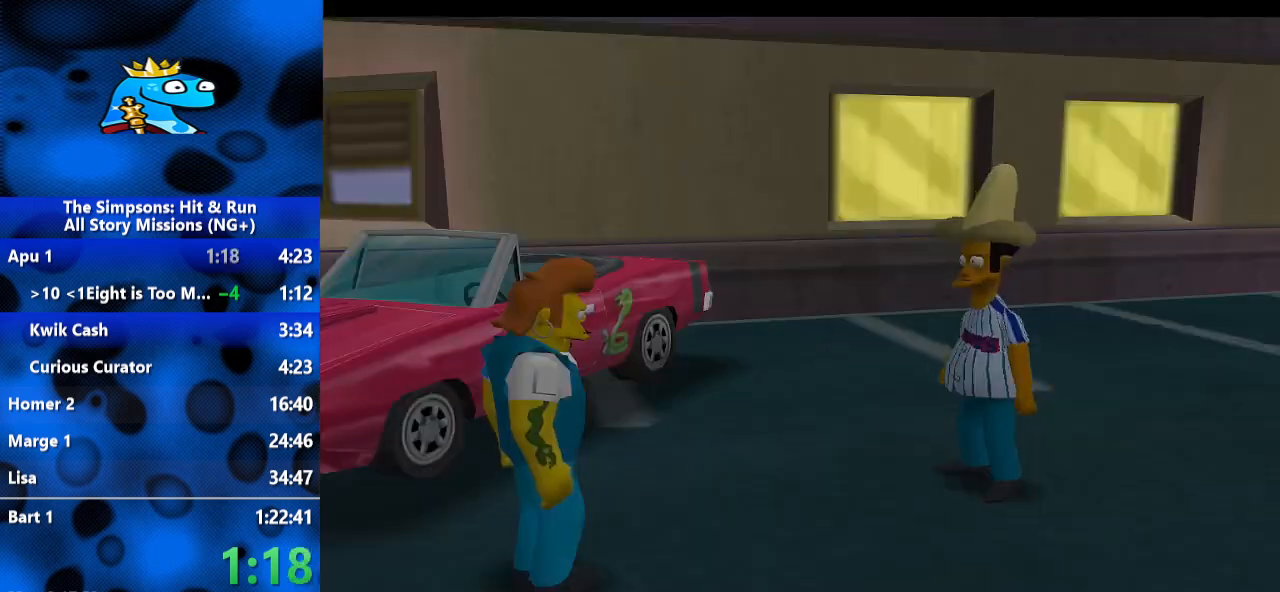
{"buttons": [], "left_stick": "center", "right_stick": "center", "events": [[33, "Y", "down"], [133, "Y", "up"], [300, "A", "down"], [367, "A", "up"]]}
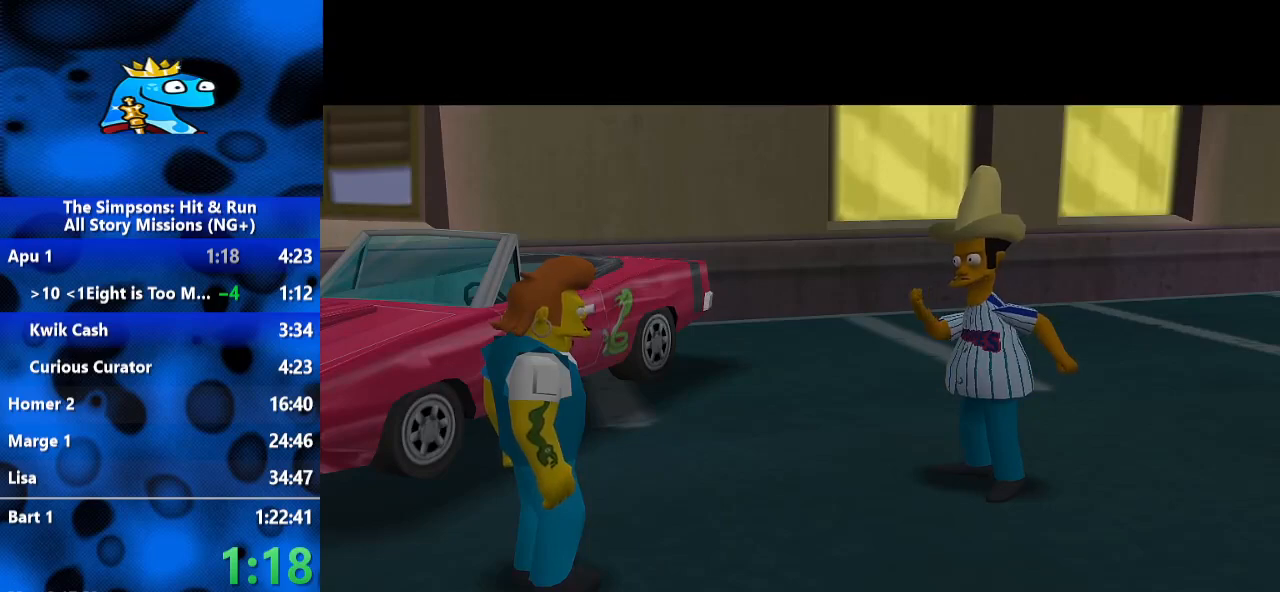
{"buttons": ["A"], "left_stick": "center", "right_stick": "center", "events": [[33, "A", "down"], [100, "A", "up"], [200, "A", "down"], [400, "A", "up"], [467, "A", "down"]]}
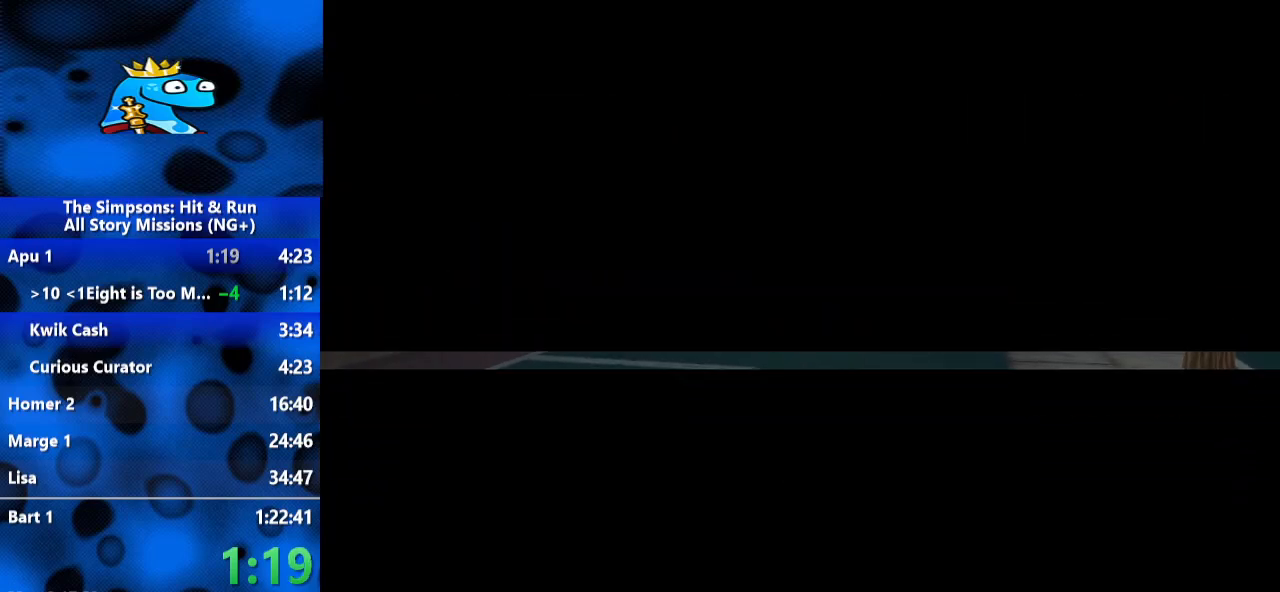
{"buttons": [], "left_stick": "center", "right_stick": "center", "events": [[33, "A", "up"], [133, "A", "down"], [233, "A", "up"], [300, "A", "down"], [367, "A", "up"], [433, "A", "down"], [500, "A", "up"]]}
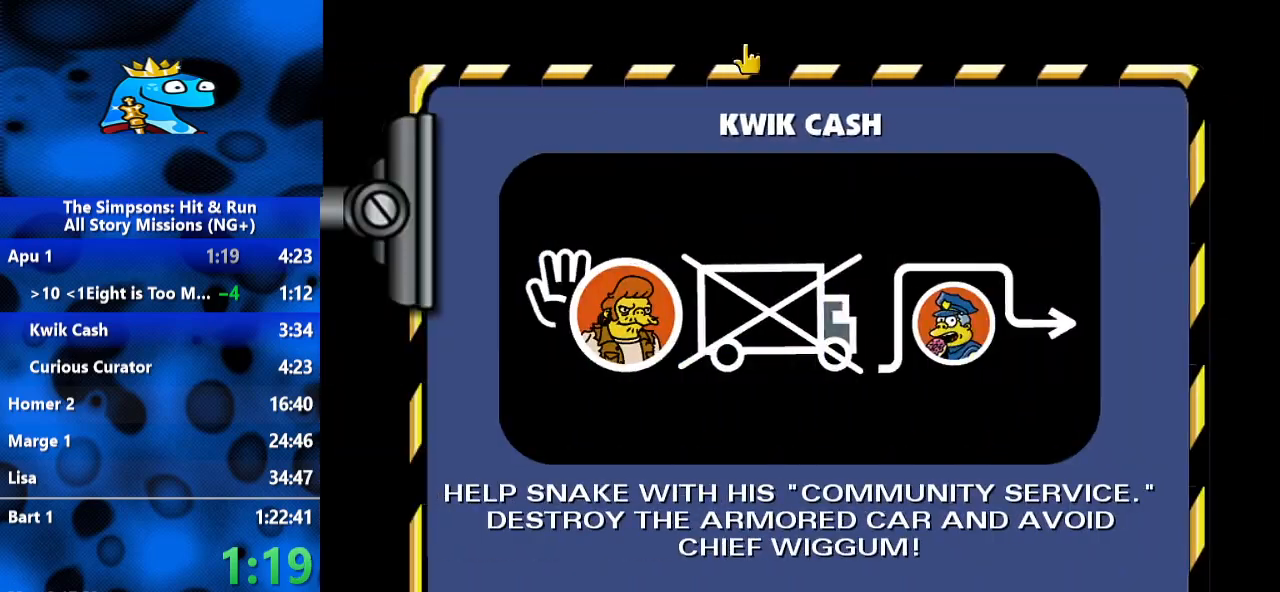
{"buttons": ["A"], "left_stick": "center", "right_stick": "center", "events": [[100, "A", "down"], [167, "A", "up"], [267, "A", "down"], [333, "A", "up"], [433, "A", "down"]]}
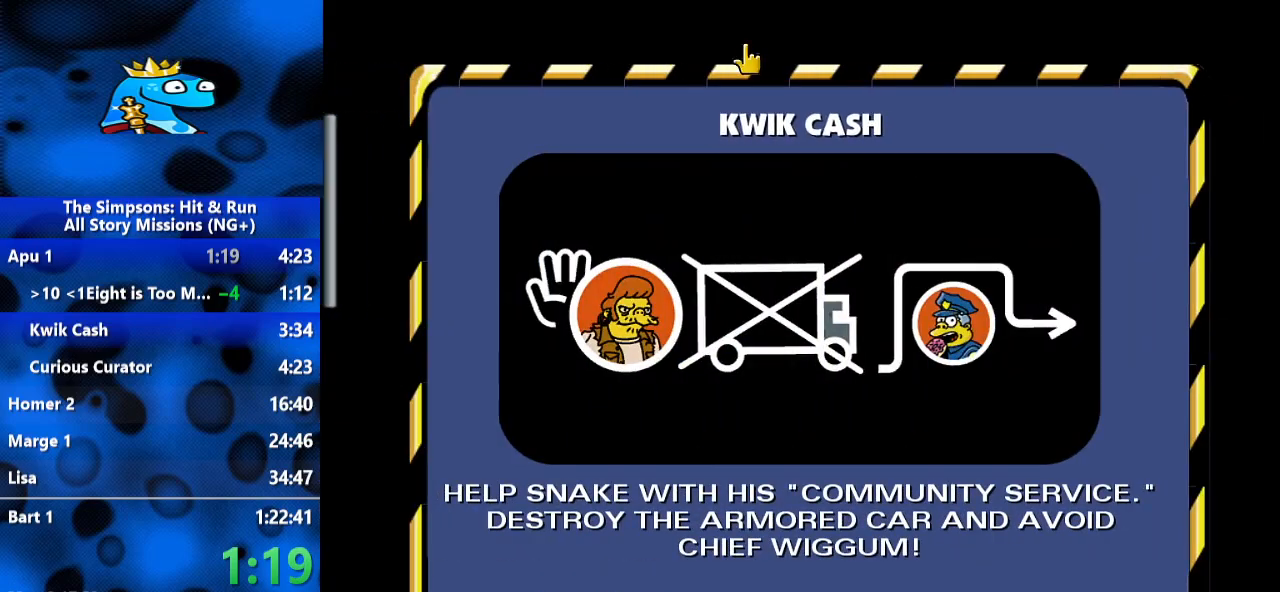
{"buttons": ["R2"], "left_stick": "center", "right_stick": "center", "events": [[167, "A", "up"], [367, "R2", "down"]]}
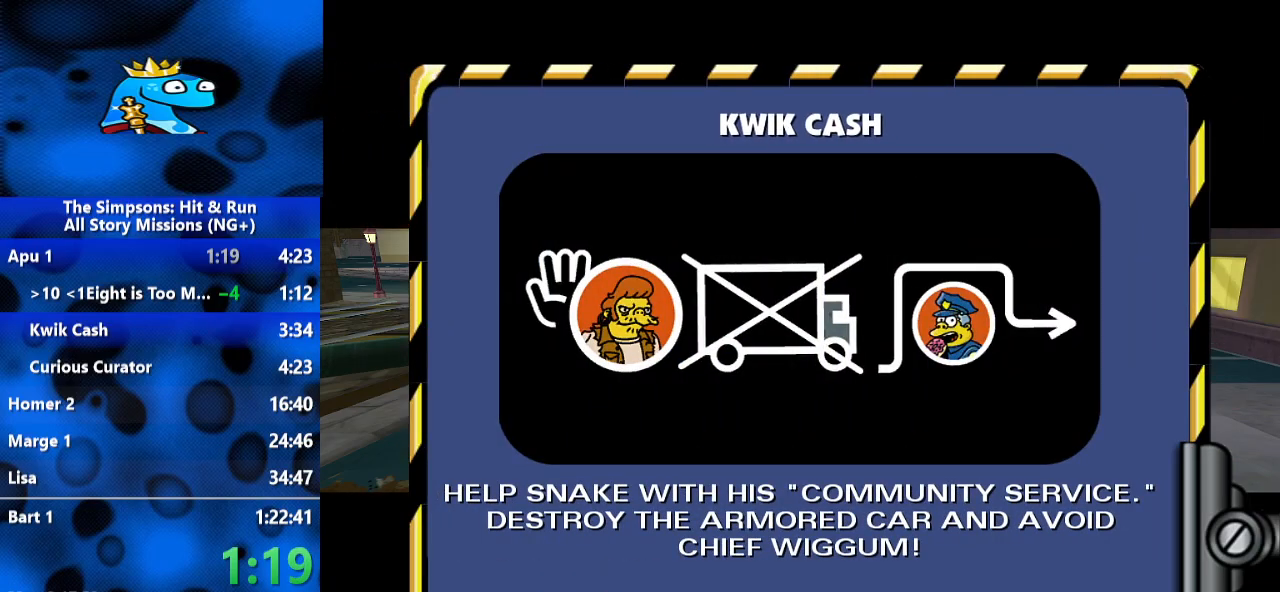
{"buttons": ["R2"], "left_stick": "center", "right_stick": "center", "events": []}
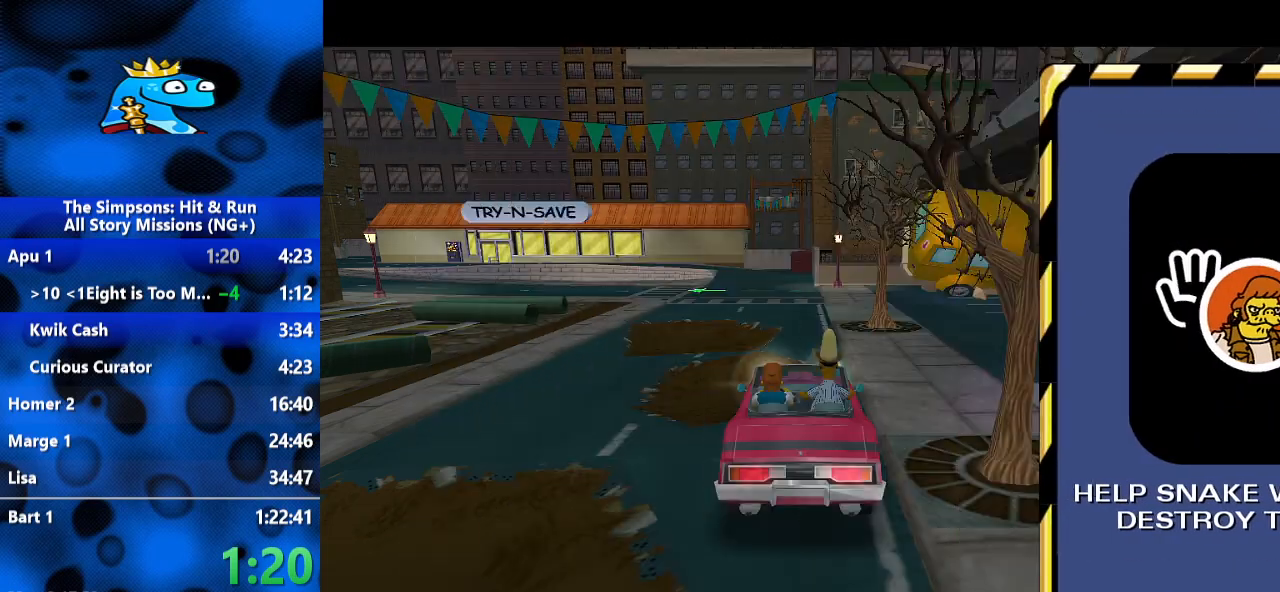
{"buttons": ["R2"], "left_stick": "down-right", "right_stick": "center", "events": [[400, "left_stick", "down-right"]]}
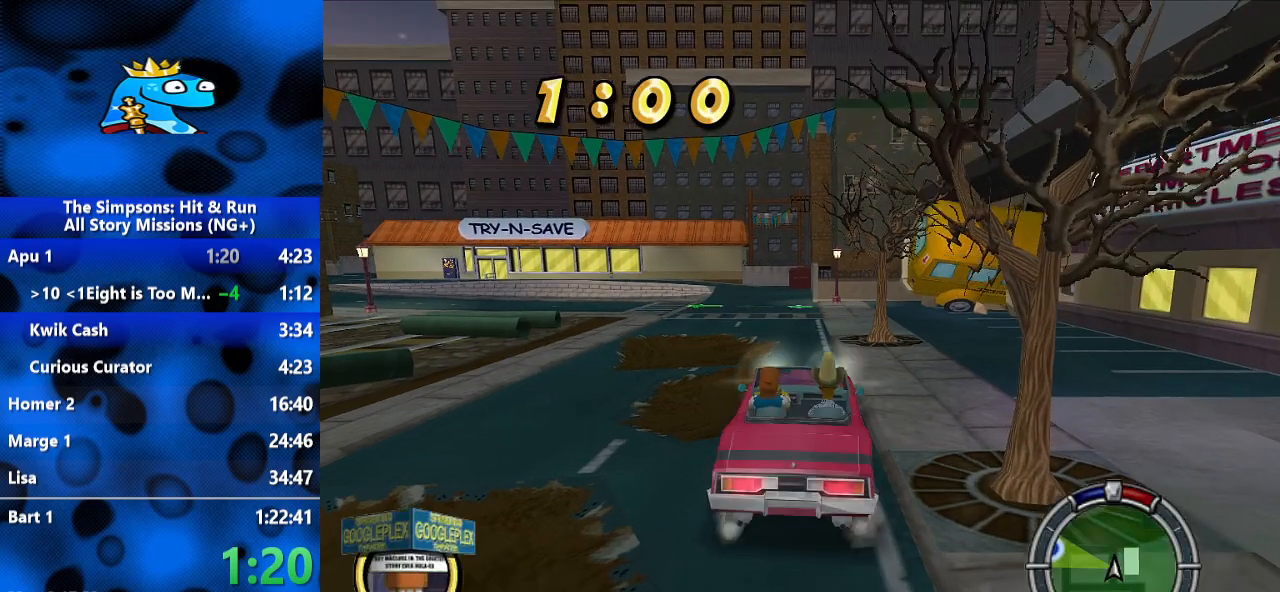
{"buttons": ["R2"], "left_stick": "down-left", "right_stick": "center", "events": [[167, "left_stick", "center"], [333, "left_stick", "down-left"]]}
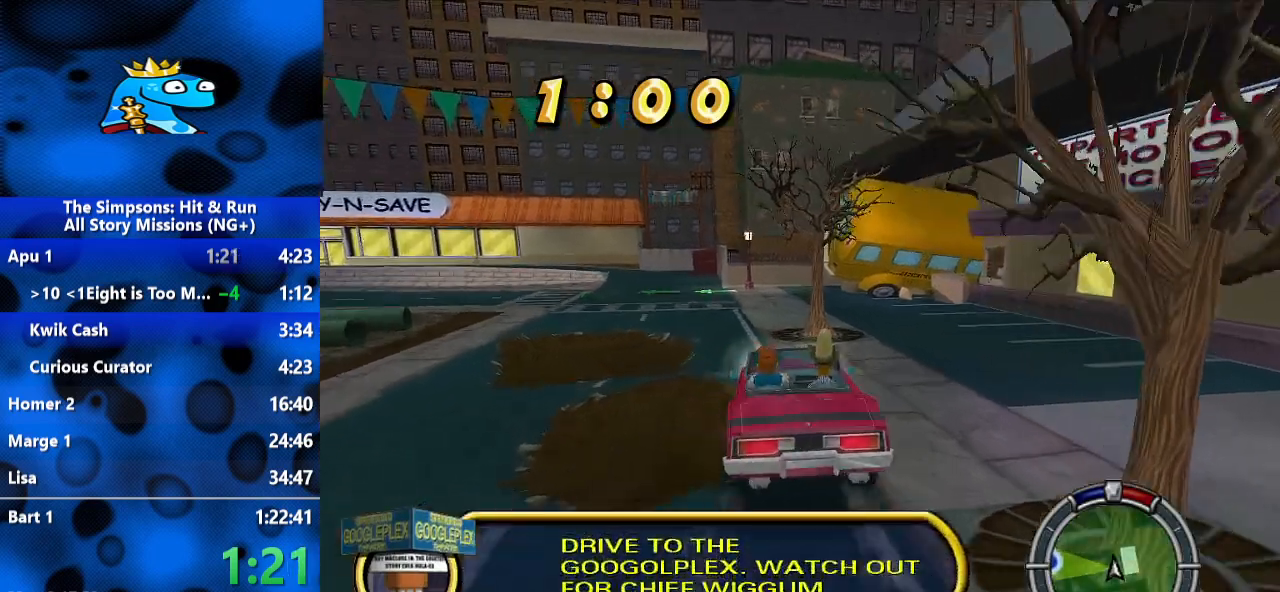
{"buttons": ["R2"], "left_stick": "center", "right_stick": "center", "events": [[100, "left_stick", "center"], [267, "left_stick", "left"], [467, "left_stick", "center"]]}